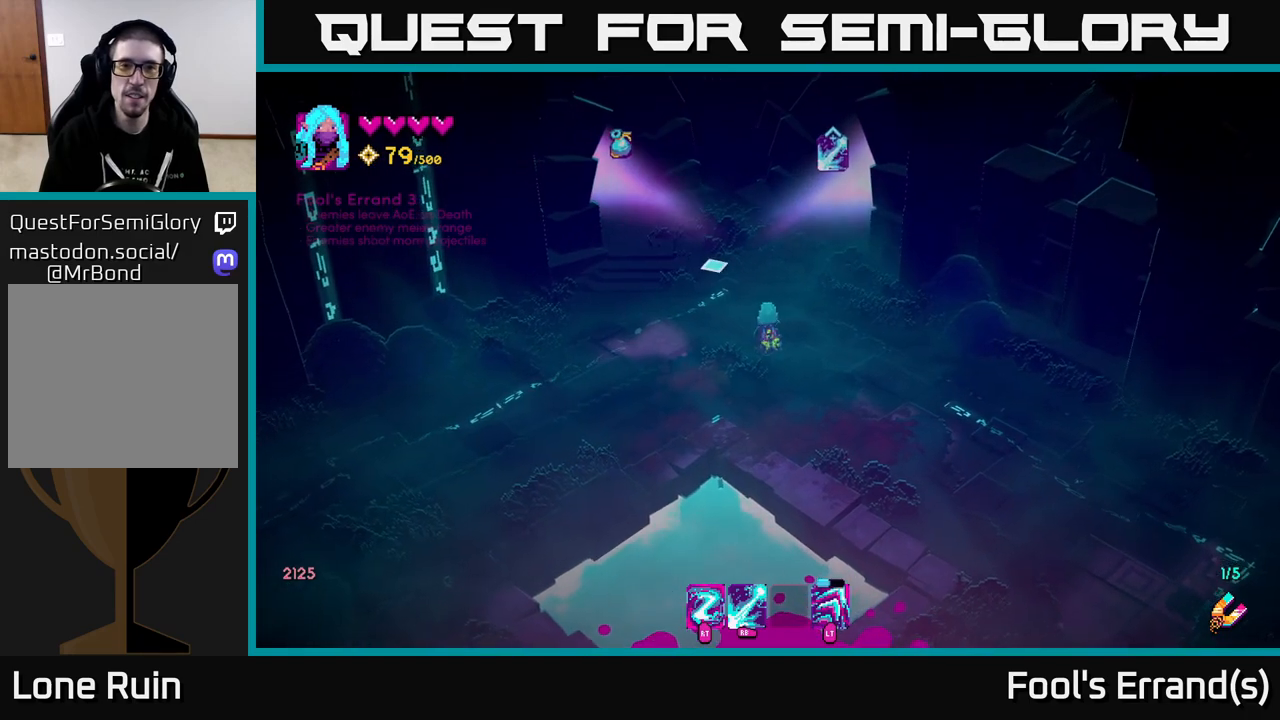
Gameplay with a controller (Xbox layout); each line is a JSON object with the inputs held at the frame after it. "events" lists button and stick changes between this image and that frame as [ms after this image, input, new state], when the widget could be followed in between.
{"buttons": [], "left_stick": "center", "right_stick": "up", "events": [[183, "left_stick", "center"]]}
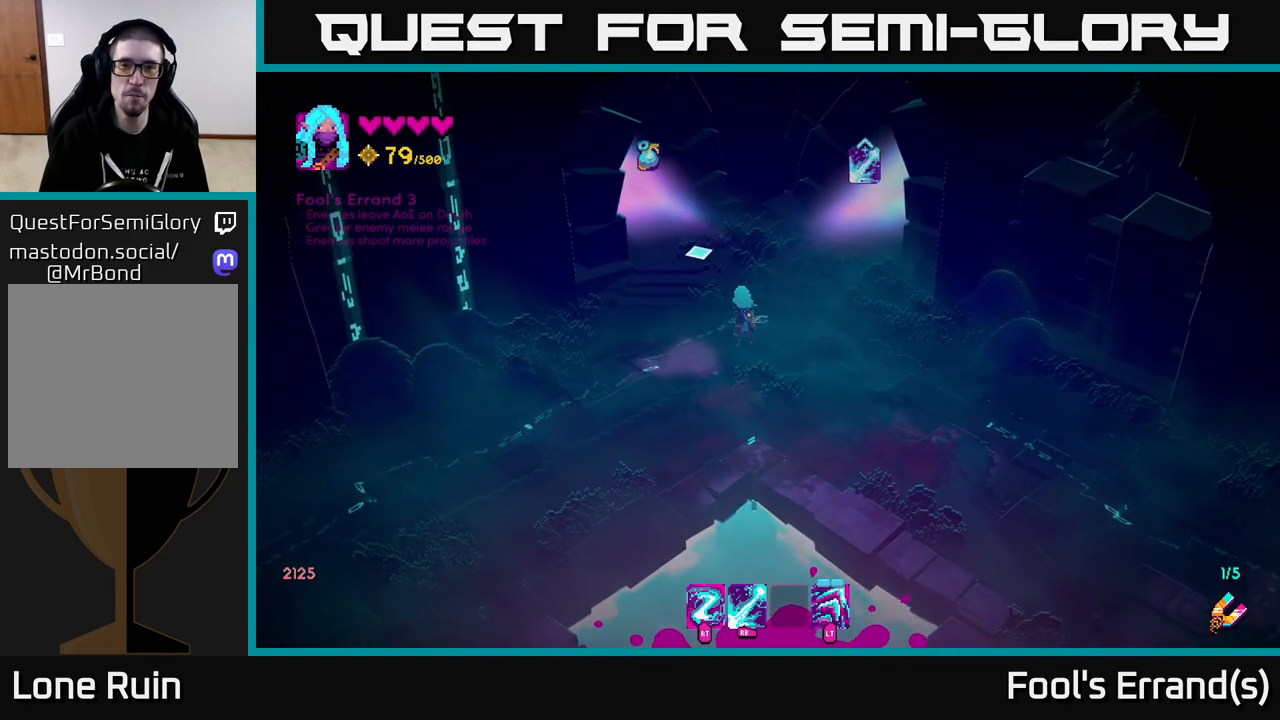
{"buttons": [], "left_stick": "up-right", "right_stick": "up-right", "events": [[83, "right_stick", "up-right"], [100, "left_stick", "up-right"]]}
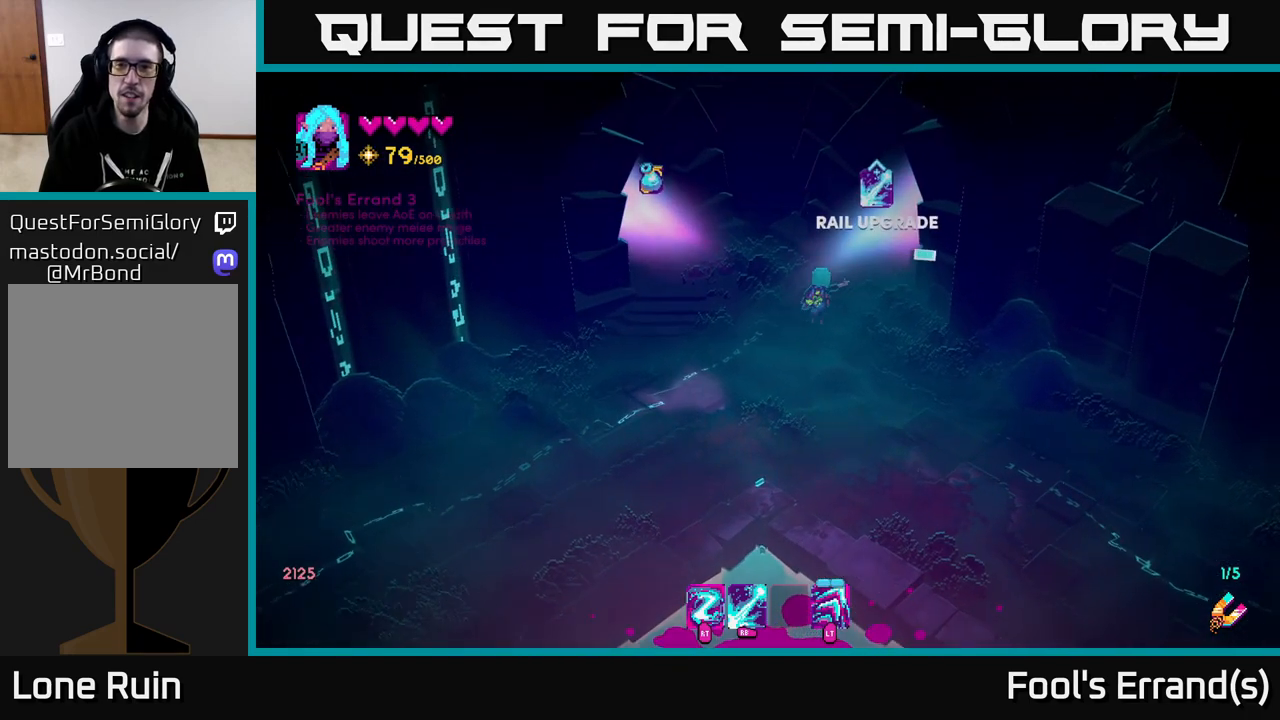
{"buttons": [], "left_stick": "up-right", "right_stick": "up-right", "events": [[233, "L2", "down"], [350, "L2", "up"]]}
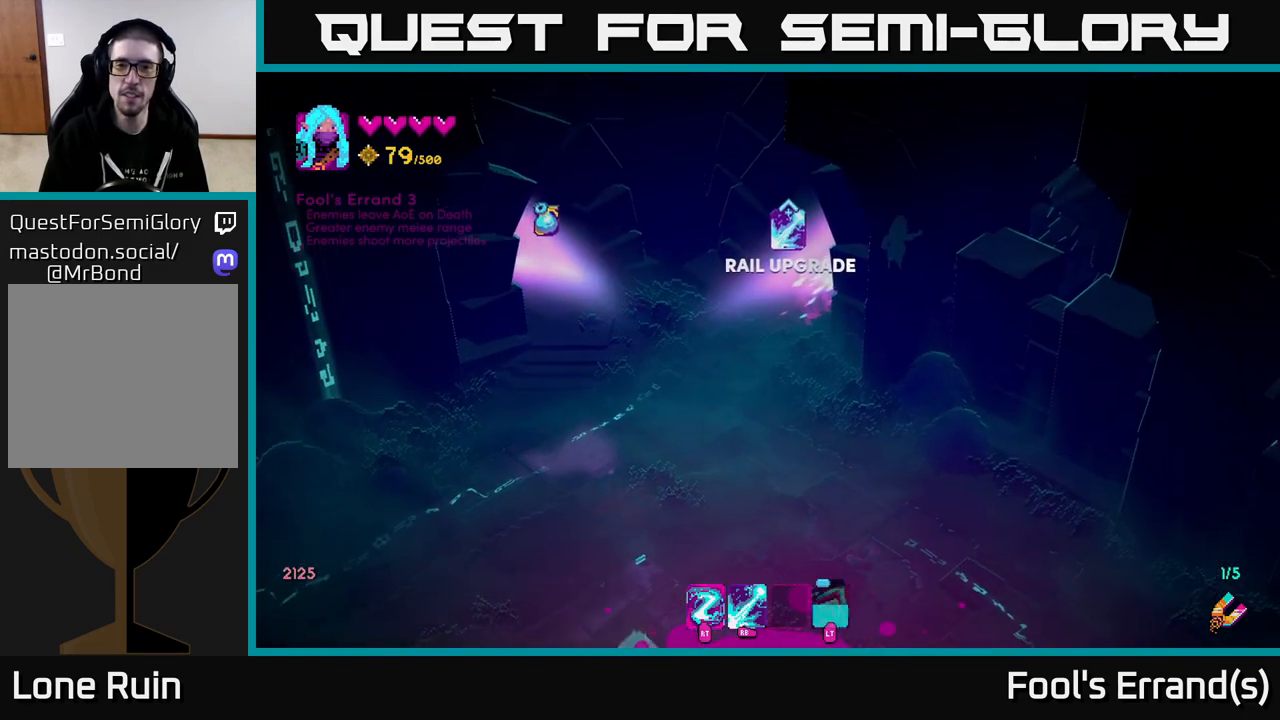
{"buttons": [], "left_stick": "center", "right_stick": "up-right", "events": [[467, "left_stick", "center"]]}
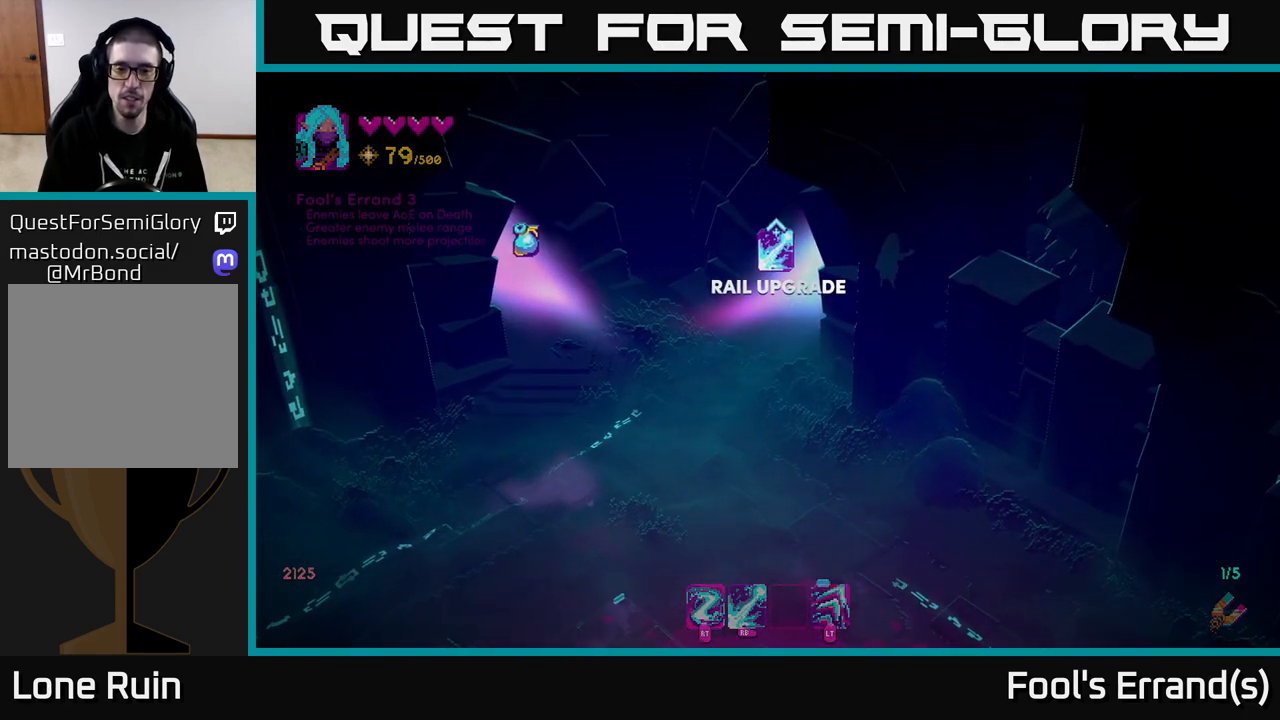
{"buttons": [], "left_stick": "center", "right_stick": "center", "events": [[167, "right_stick", "center"]]}
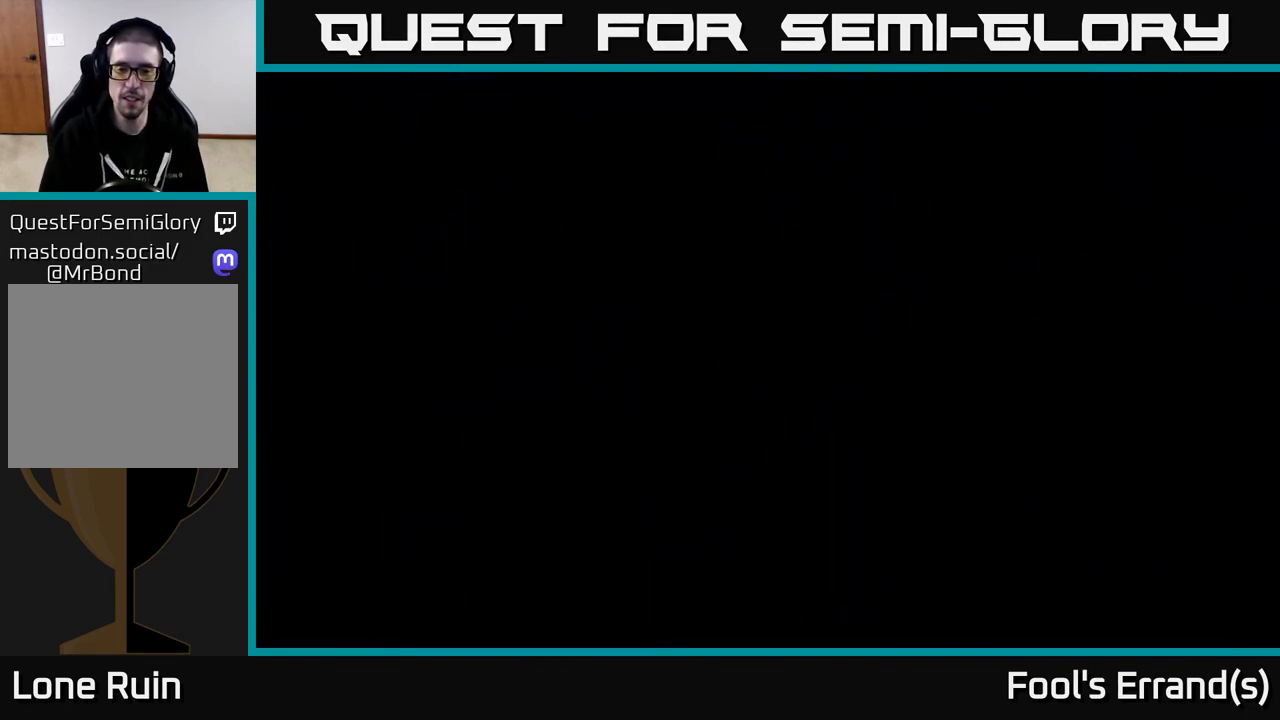
{"buttons": [], "left_stick": "center", "right_stick": "up-right", "events": [[100, "right_stick", "up-right"]]}
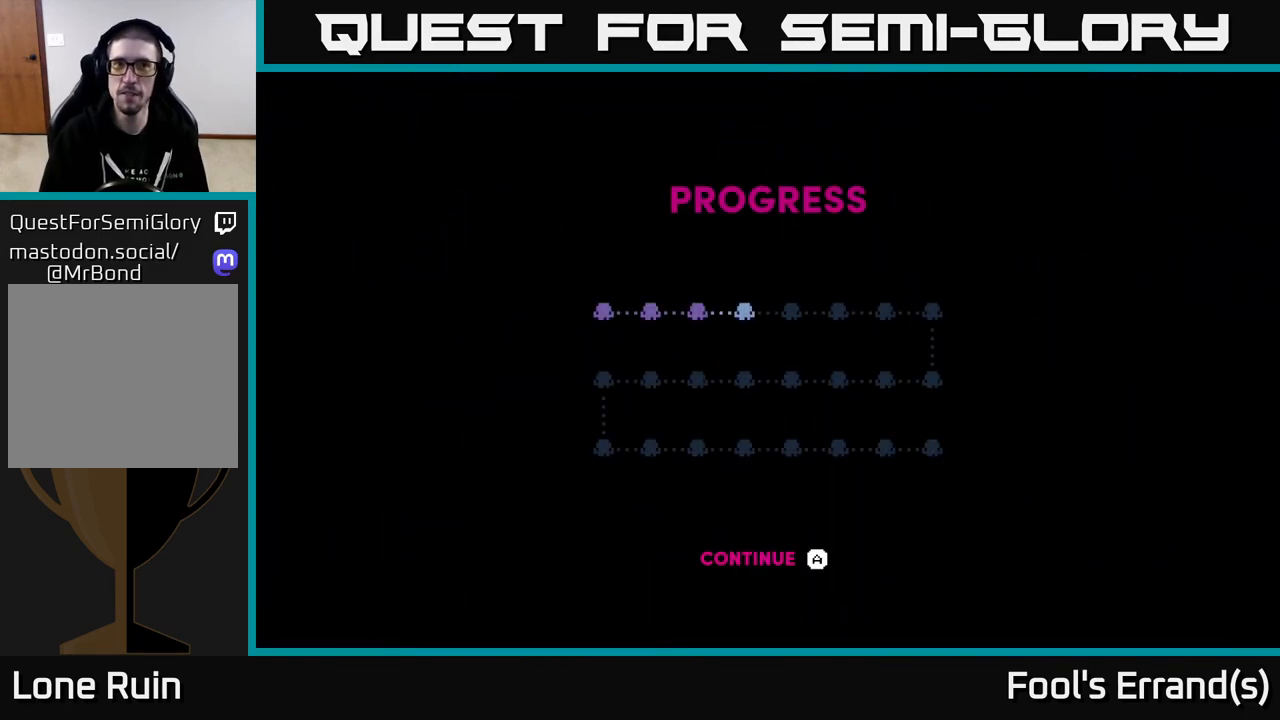
{"buttons": [], "left_stick": "center", "right_stick": "center", "events": [[467, "right_stick", "center"]]}
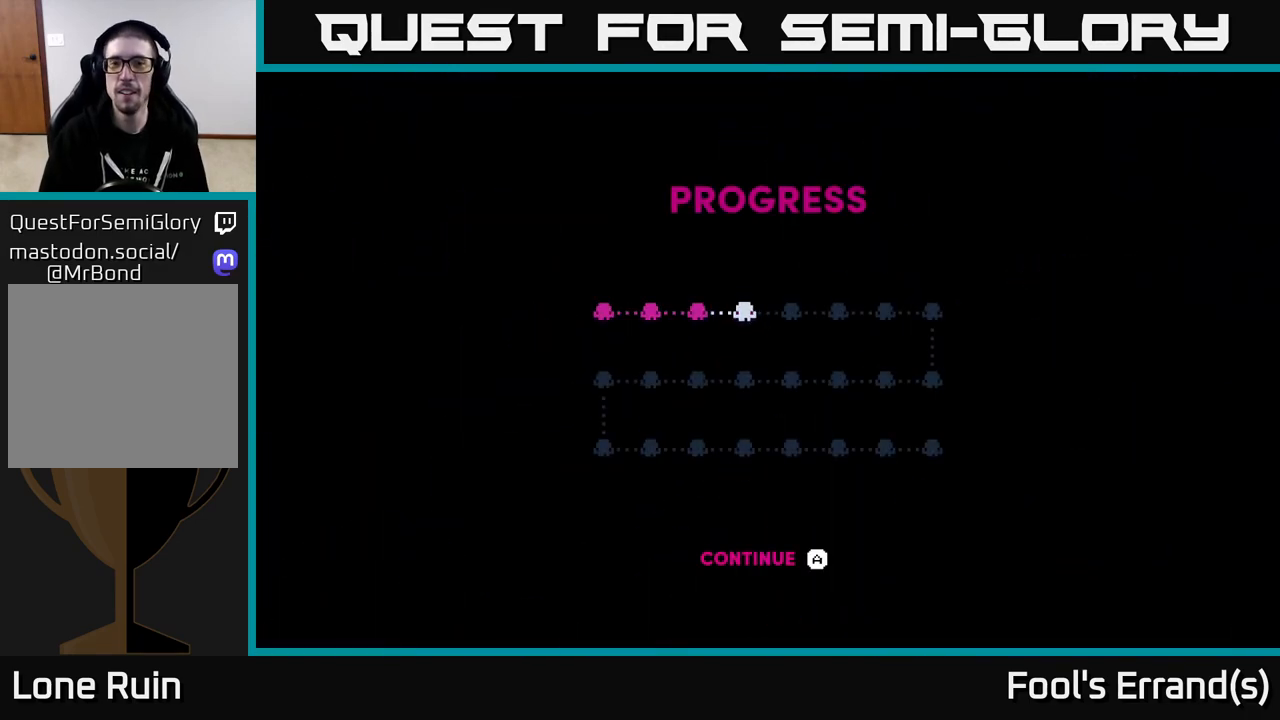
{"buttons": ["A"], "left_stick": "center", "right_stick": "center", "events": [[83, "A", "down"], [167, "A", "up"], [300, "A", "down"], [383, "A", "up"], [450, "A", "down"]]}
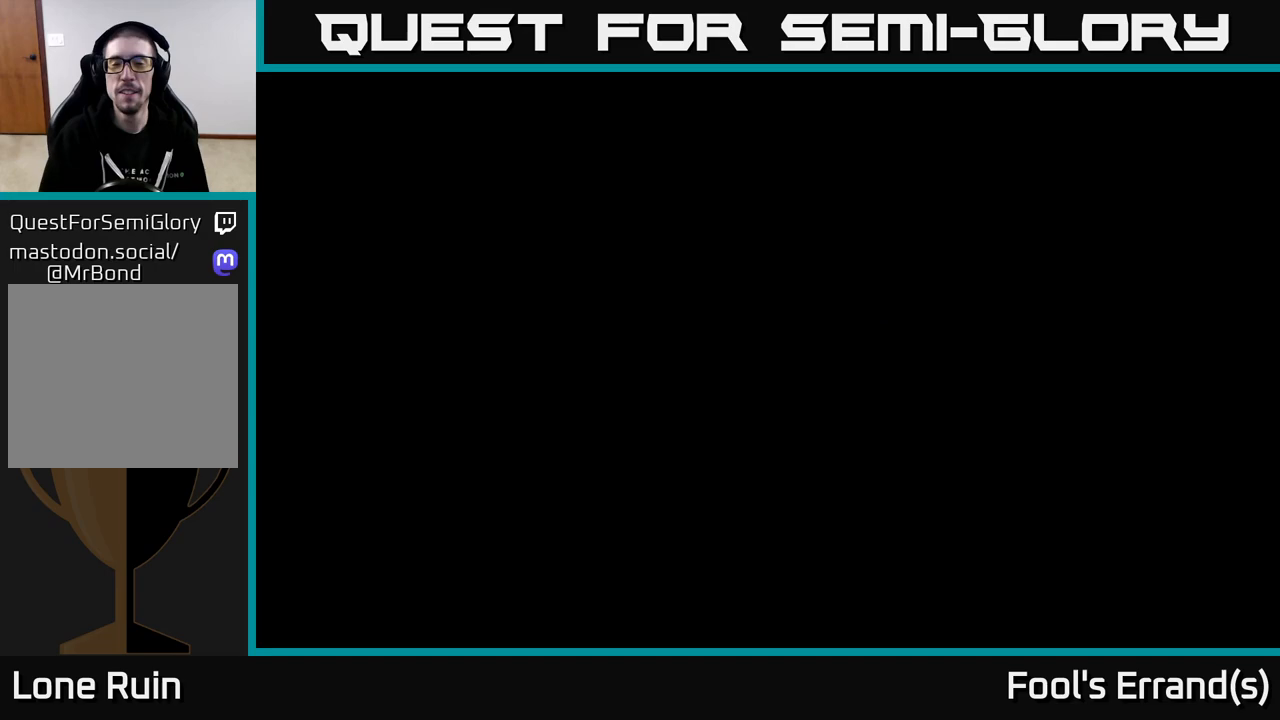
{"buttons": [], "left_stick": "center", "right_stick": "right", "events": [[17, "A", "up"], [433, "right_stick", "right"]]}
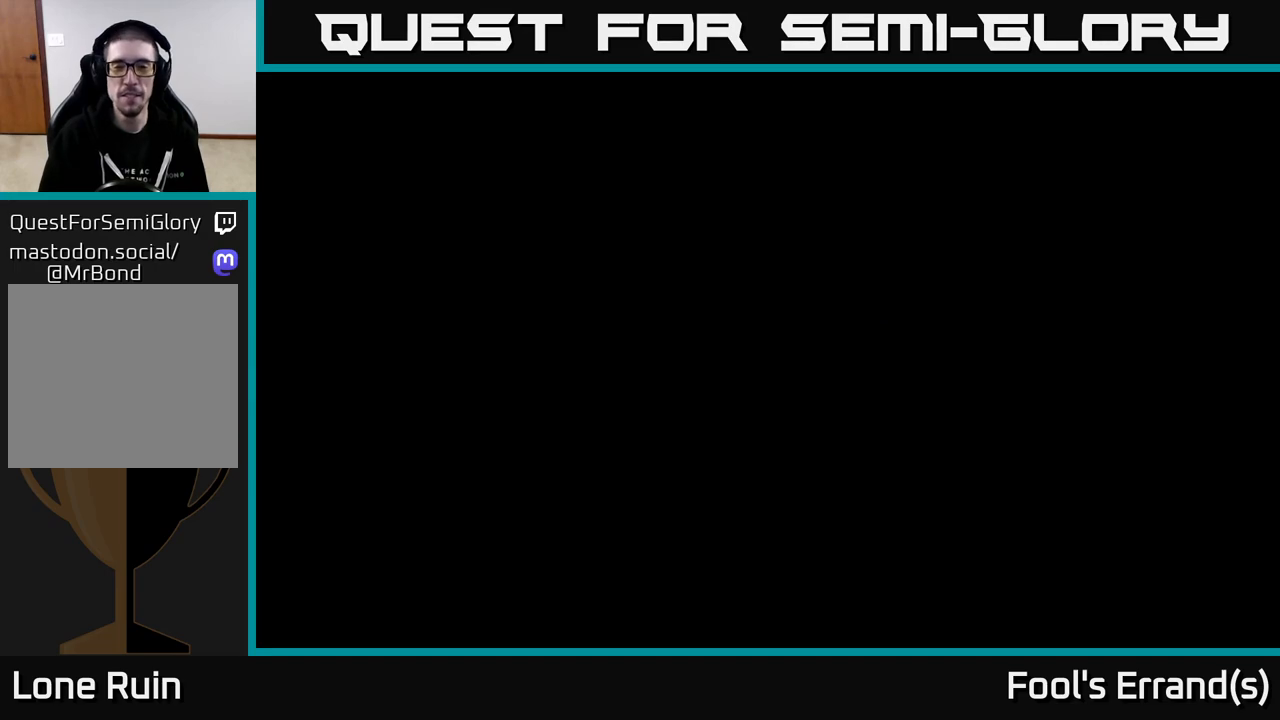
{"buttons": [], "left_stick": "center", "right_stick": "up-right", "events": [[200, "right_stick", "up-right"]]}
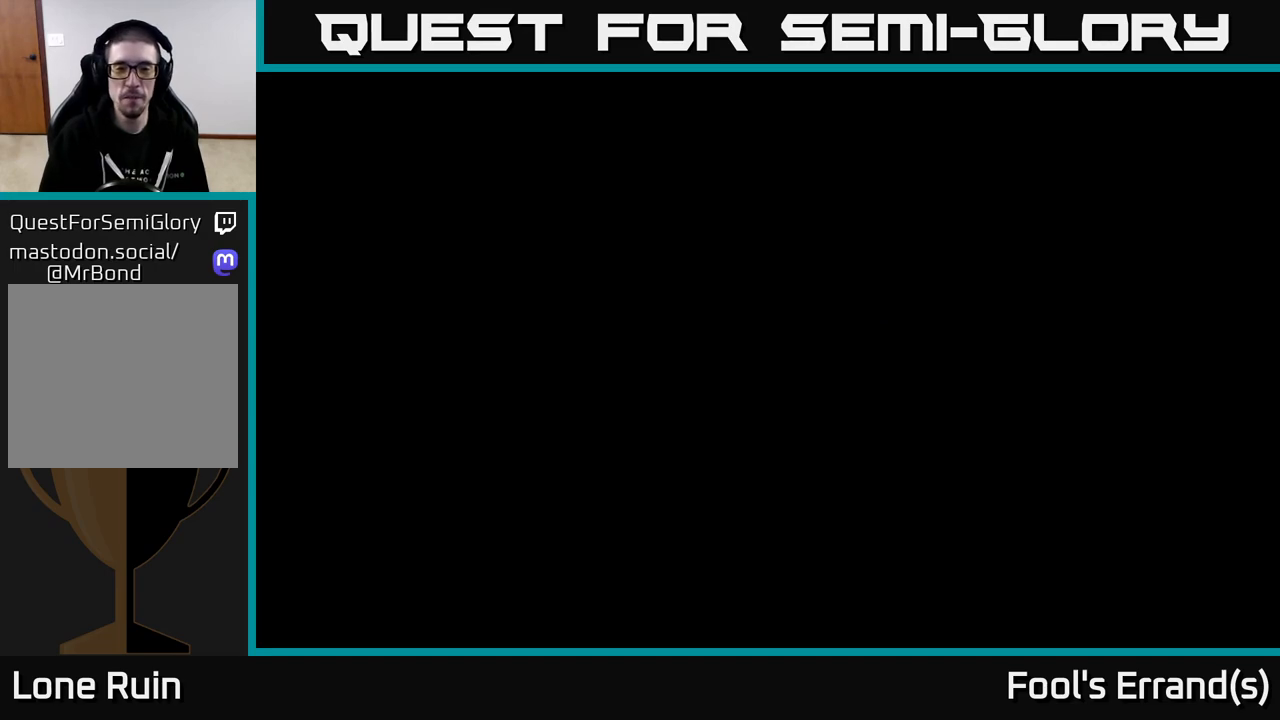
{"buttons": [], "left_stick": "center", "right_stick": "up-right", "events": []}
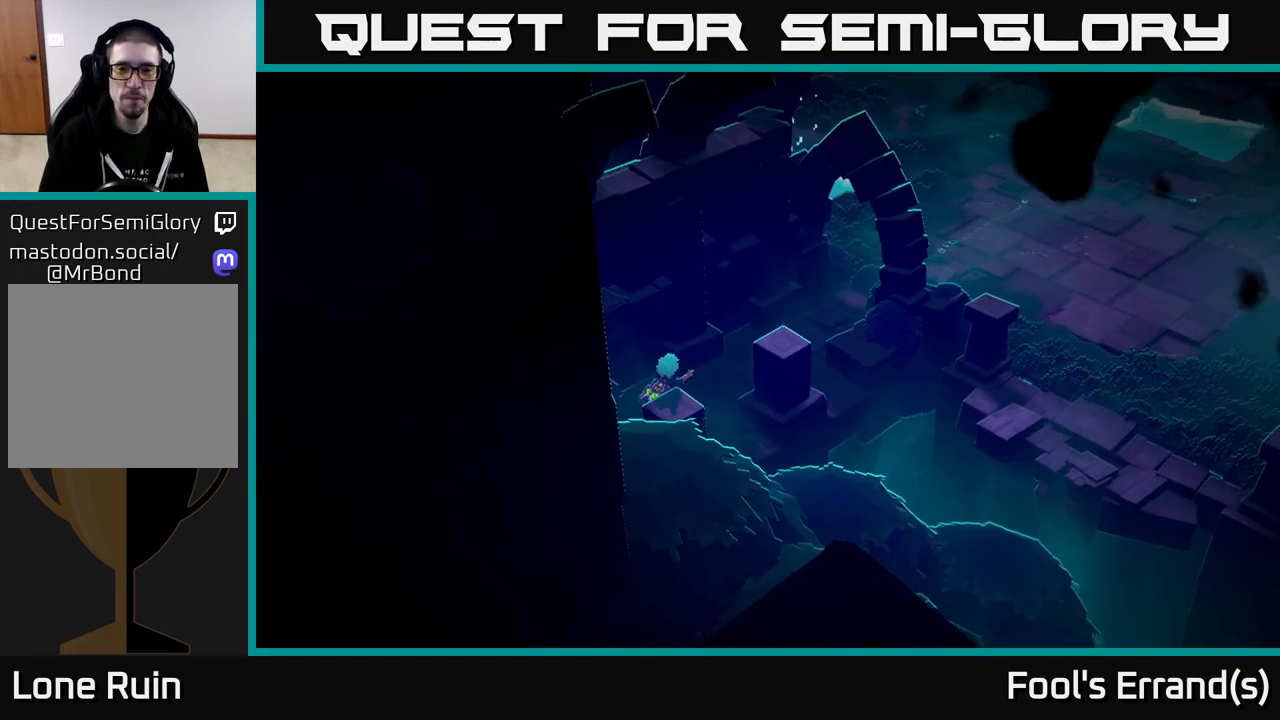
{"buttons": [], "left_stick": "up-right", "right_stick": "right", "events": [[183, "left_stick", "up-right"], [417, "right_stick", "right"]]}
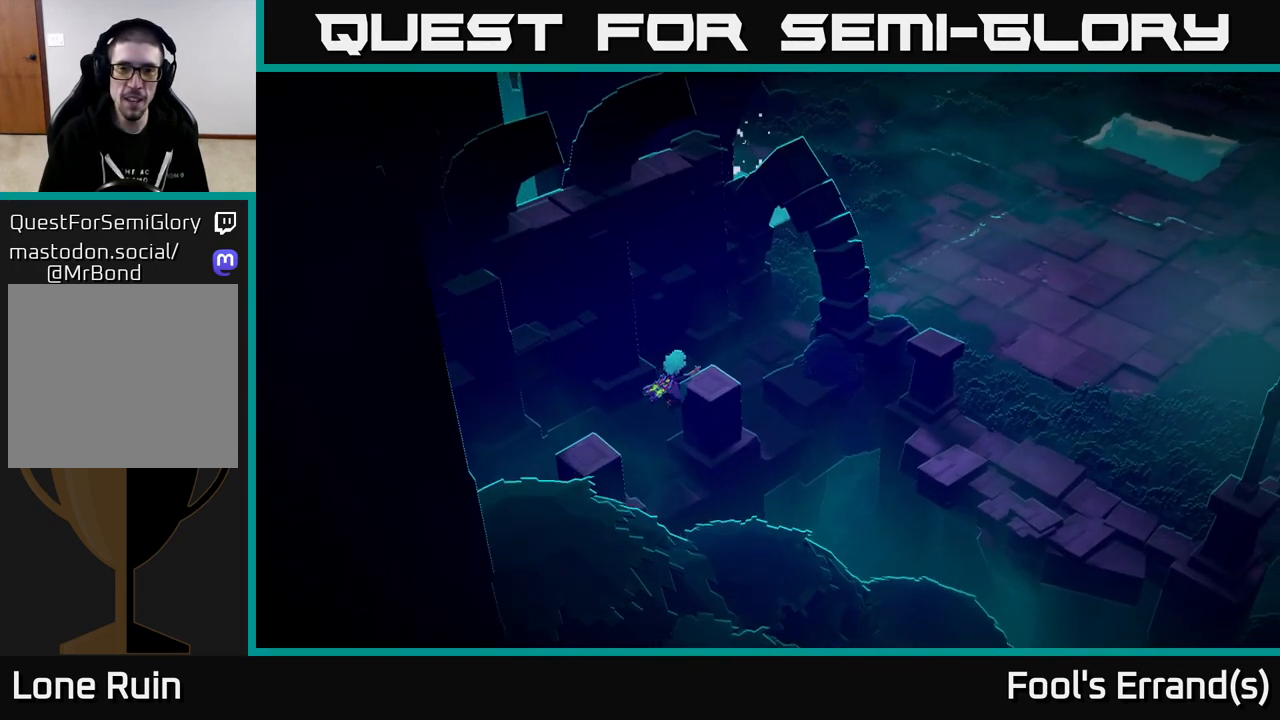
{"buttons": [], "left_stick": "up-right", "right_stick": "center", "events": [[283, "right_stick", "up-right"], [433, "right_stick", "center"]]}
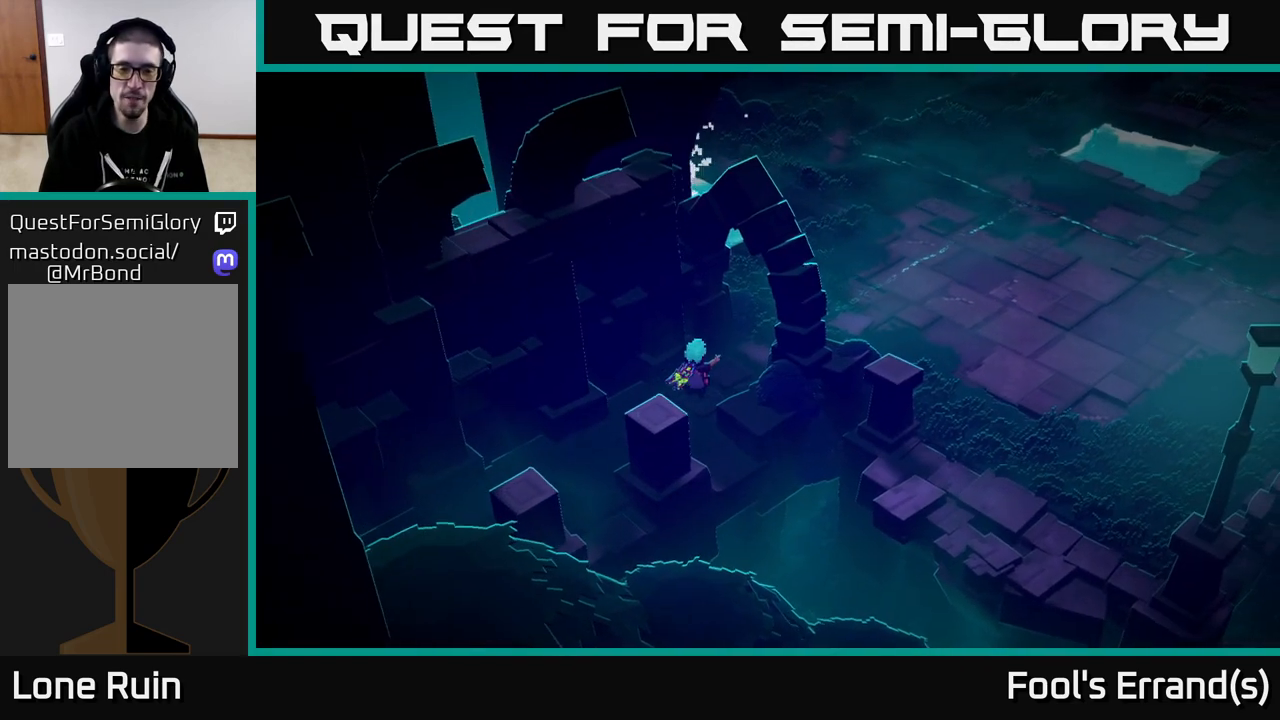
{"buttons": [], "left_stick": "up-right", "right_stick": "right", "events": [[267, "right_stick", "right"]]}
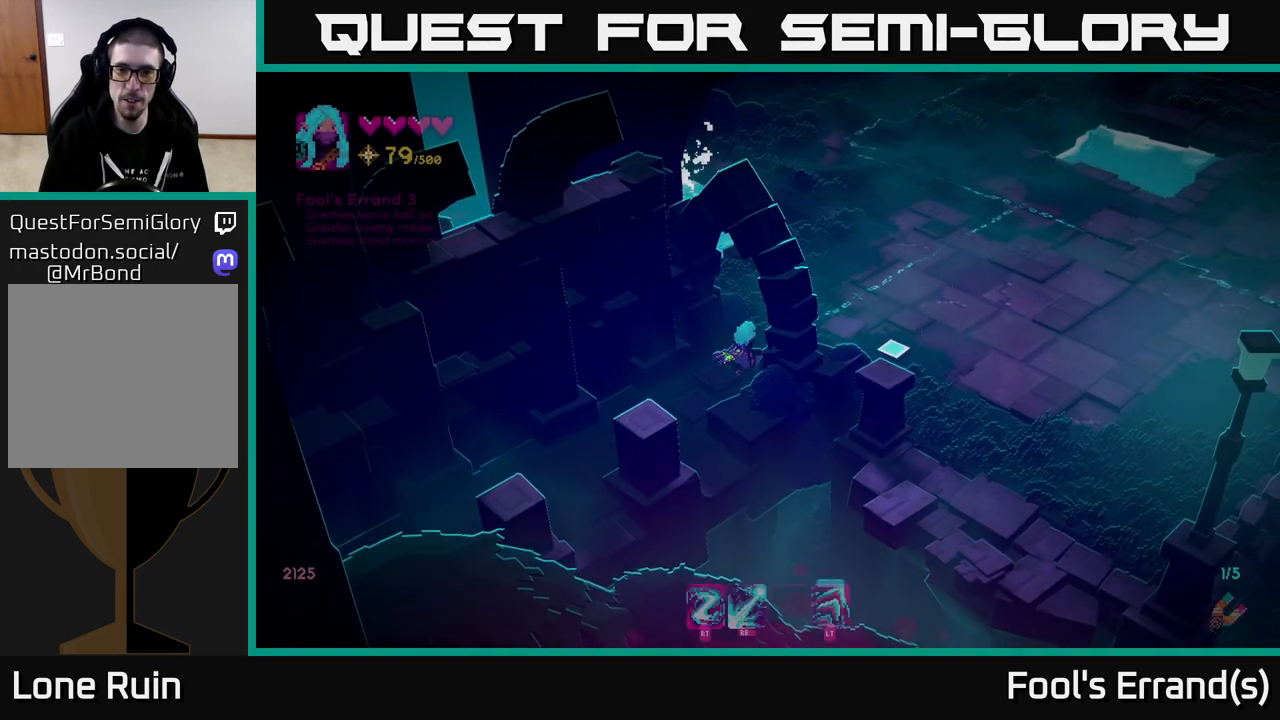
{"buttons": [], "left_stick": "up-right", "right_stick": "up-right", "events": [[450, "right_stick", "up-right"]]}
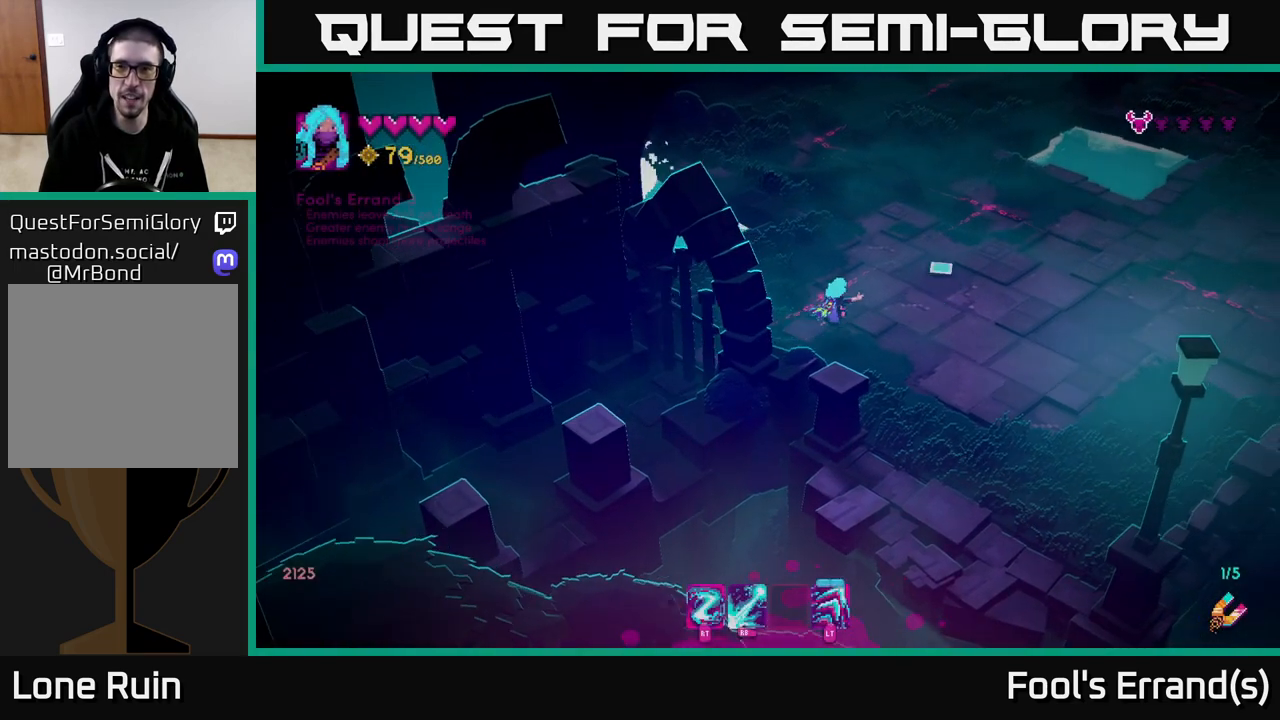
{"buttons": [], "left_stick": "up-right", "right_stick": "up-right", "events": []}
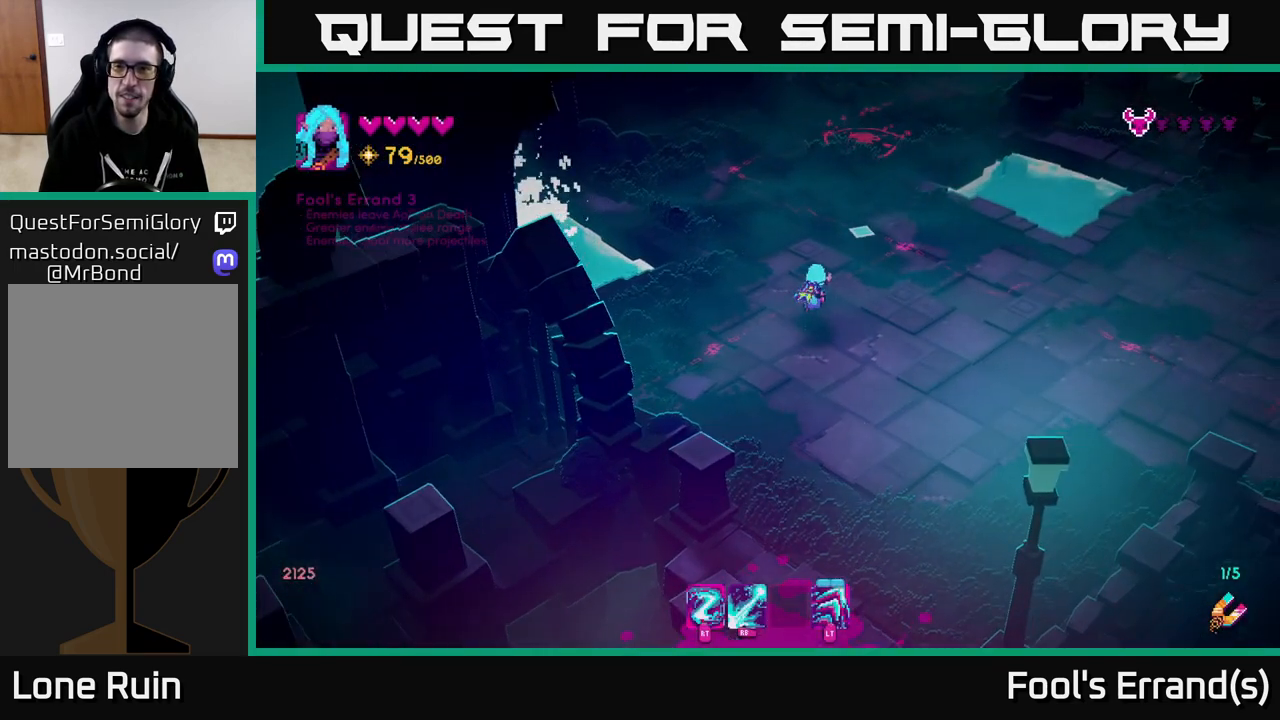
{"buttons": [], "left_stick": "right", "right_stick": "up", "events": [[83, "right_stick", "up"], [100, "left_stick", "right"], [333, "left_stick", "up-right"], [467, "left_stick", "right"]]}
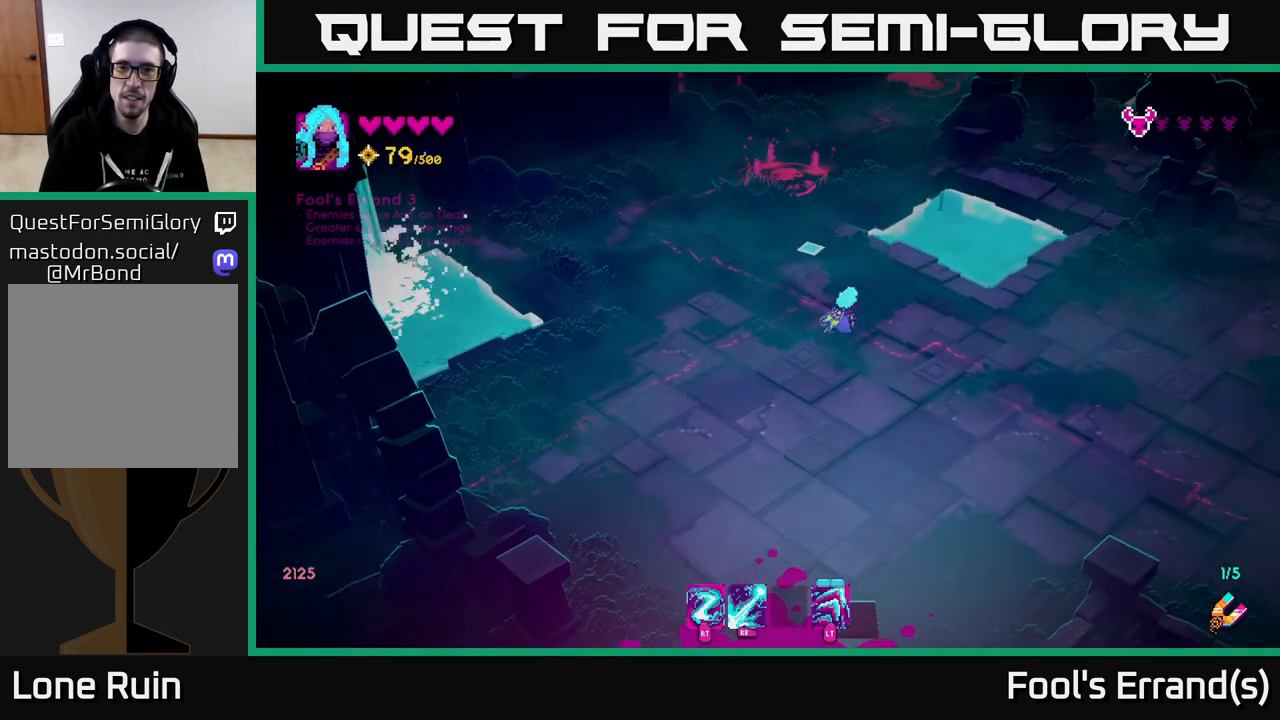
{"buttons": ["R2"], "left_stick": "center", "right_stick": "up", "events": [[33, "left_stick", "down-right"], [167, "left_stick", "up-left"], [350, "left_stick", "center"], [450, "R2", "down"]]}
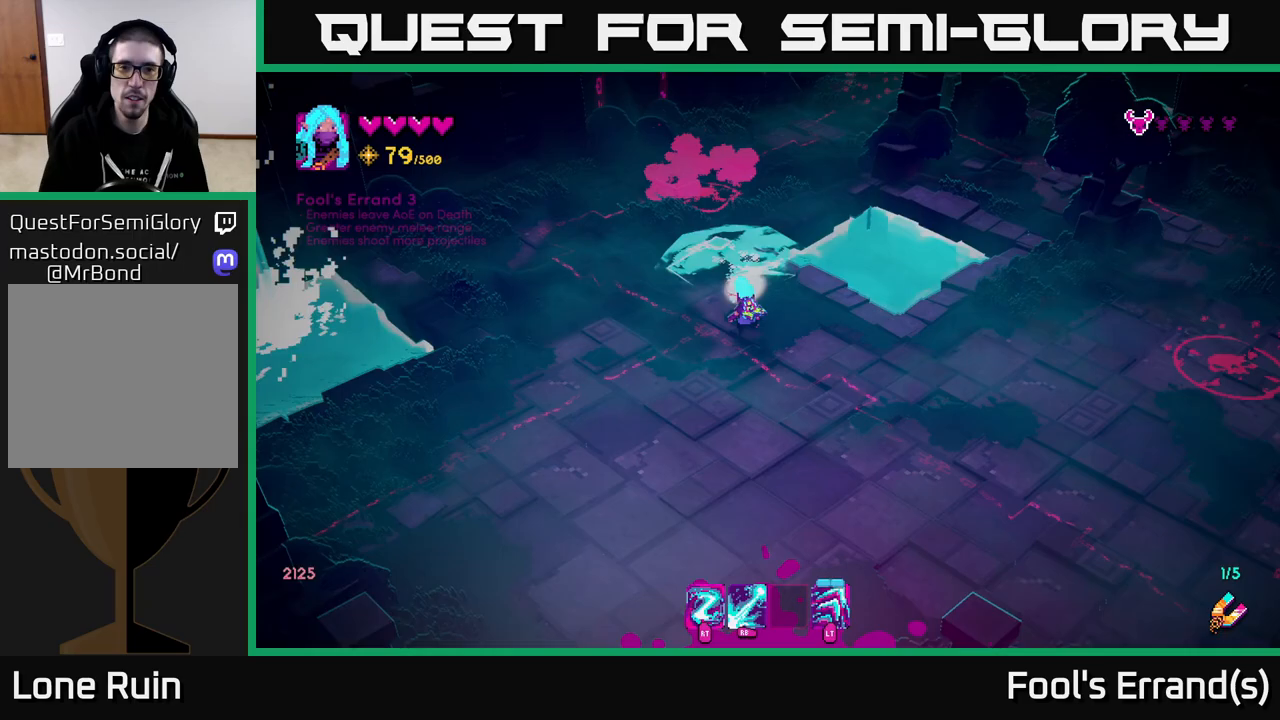
{"buttons": [], "left_stick": "down", "right_stick": "up", "events": [[50, "R2", "up"], [367, "left_stick", "down"]]}
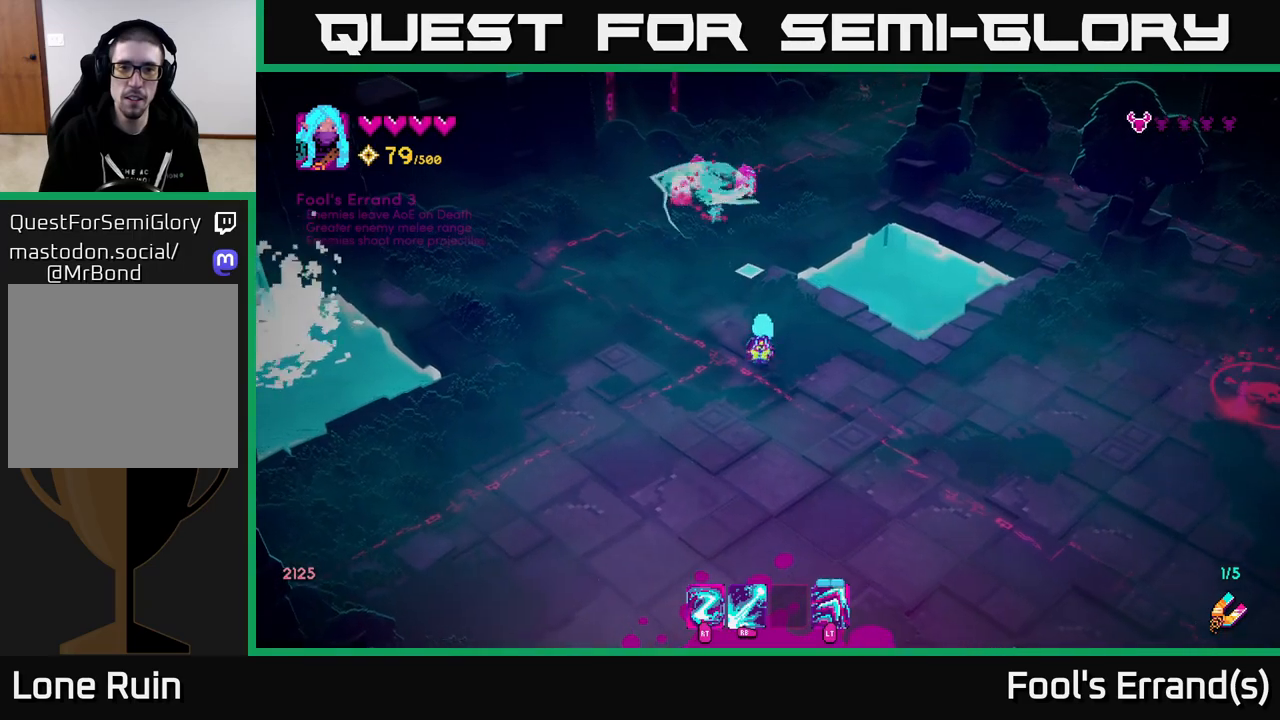
{"buttons": [], "left_stick": "down-right", "right_stick": "right", "events": [[83, "left_stick", "up-right"], [183, "left_stick", "up"], [383, "left_stick", "down-right"], [500, "right_stick", "right"]]}
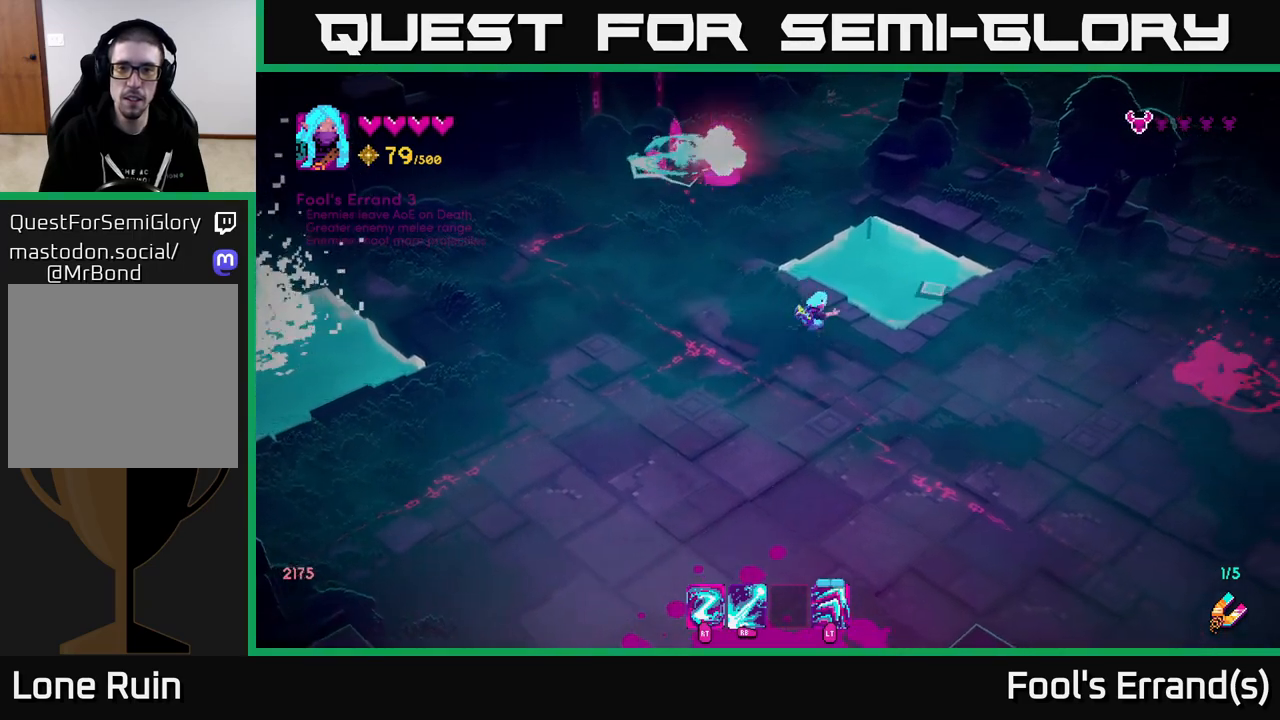
{"buttons": ["R1"], "left_stick": "center", "right_stick": "right", "events": [[150, "R1", "down"], [367, "left_stick", "center"]]}
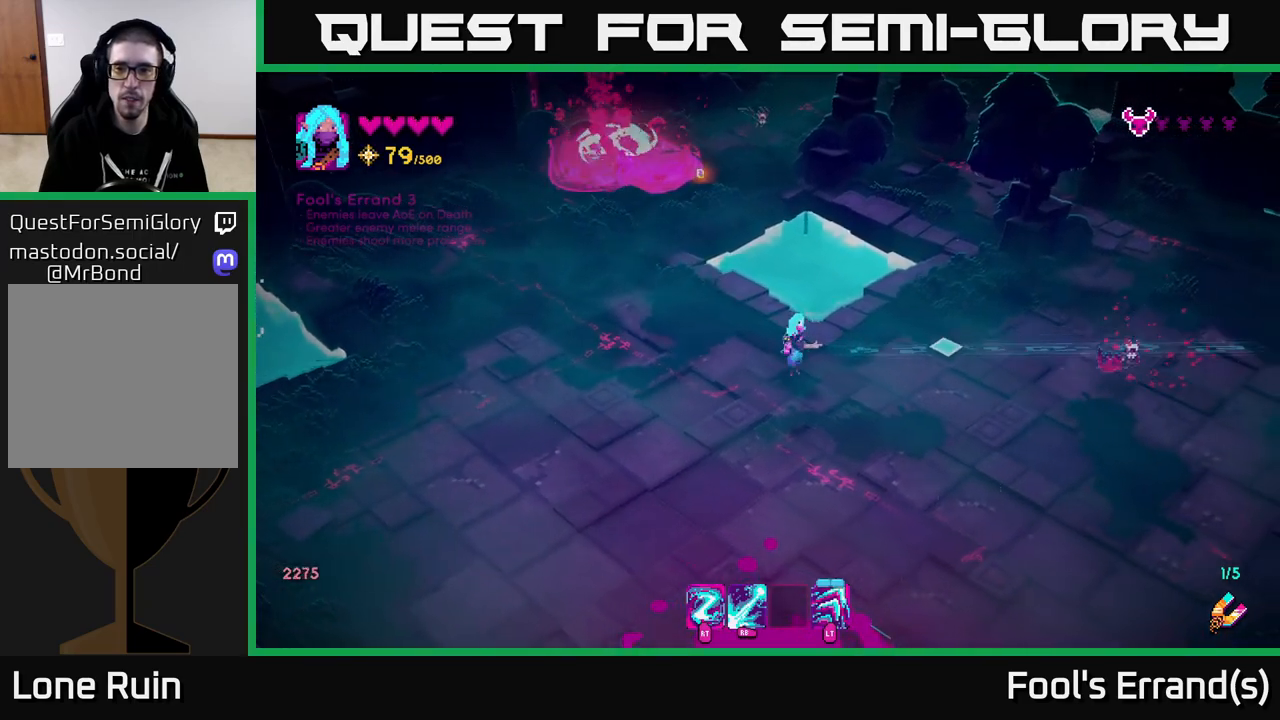
{"buttons": [], "left_stick": "right", "right_stick": "right", "events": [[133, "left_stick", "down"], [167, "R1", "up"], [233, "left_stick", "down-right"], [350, "left_stick", "right"]]}
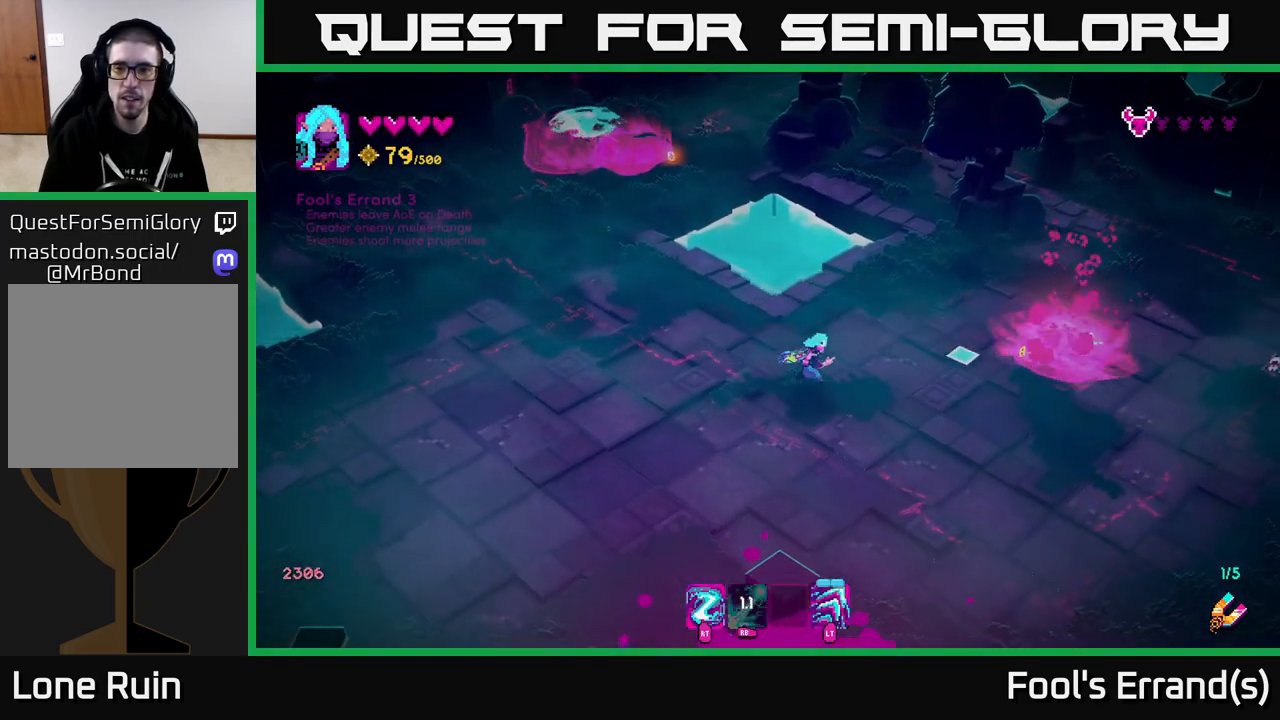
{"buttons": [], "left_stick": "left", "right_stick": "up-right", "events": [[283, "left_stick", "left"], [350, "right_stick", "up-right"], [367, "R2", "down"], [433, "R2", "up"]]}
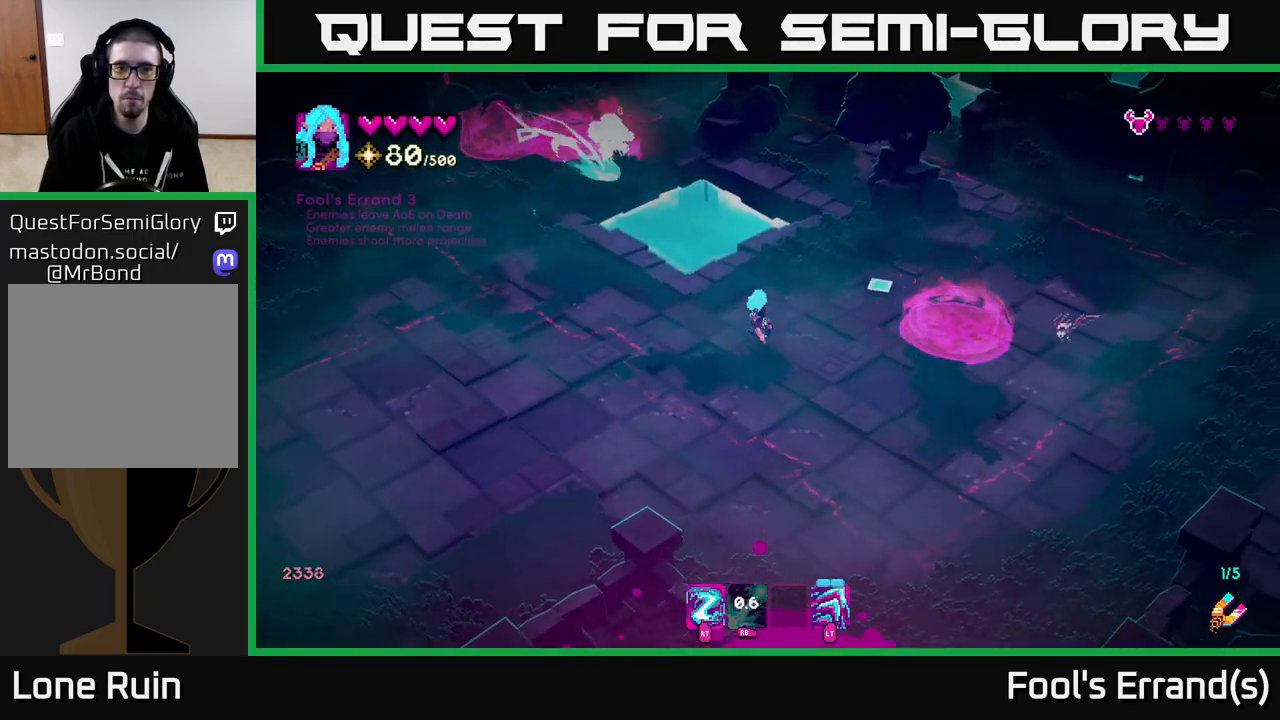
{"buttons": [], "left_stick": "up-left", "right_stick": "up-right", "events": [[167, "left_stick", "up-left"]]}
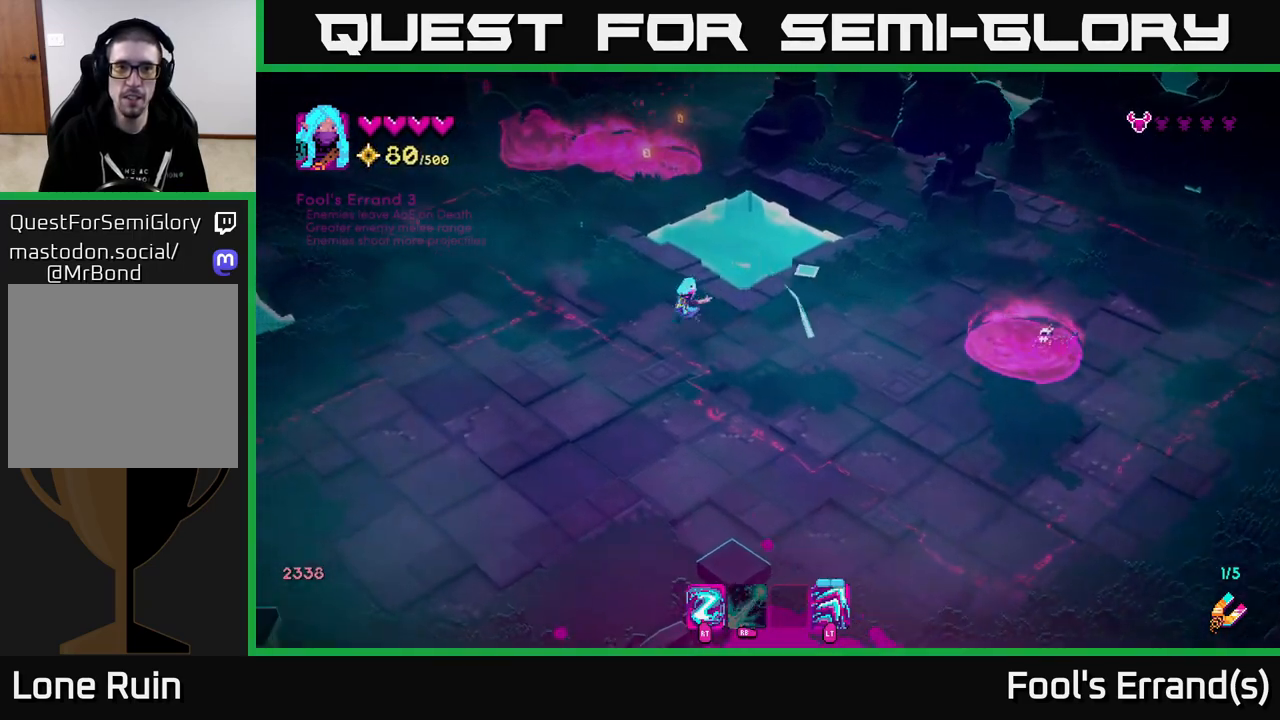
{"buttons": [], "left_stick": "up", "right_stick": "up-right", "events": [[383, "left_stick", "up"]]}
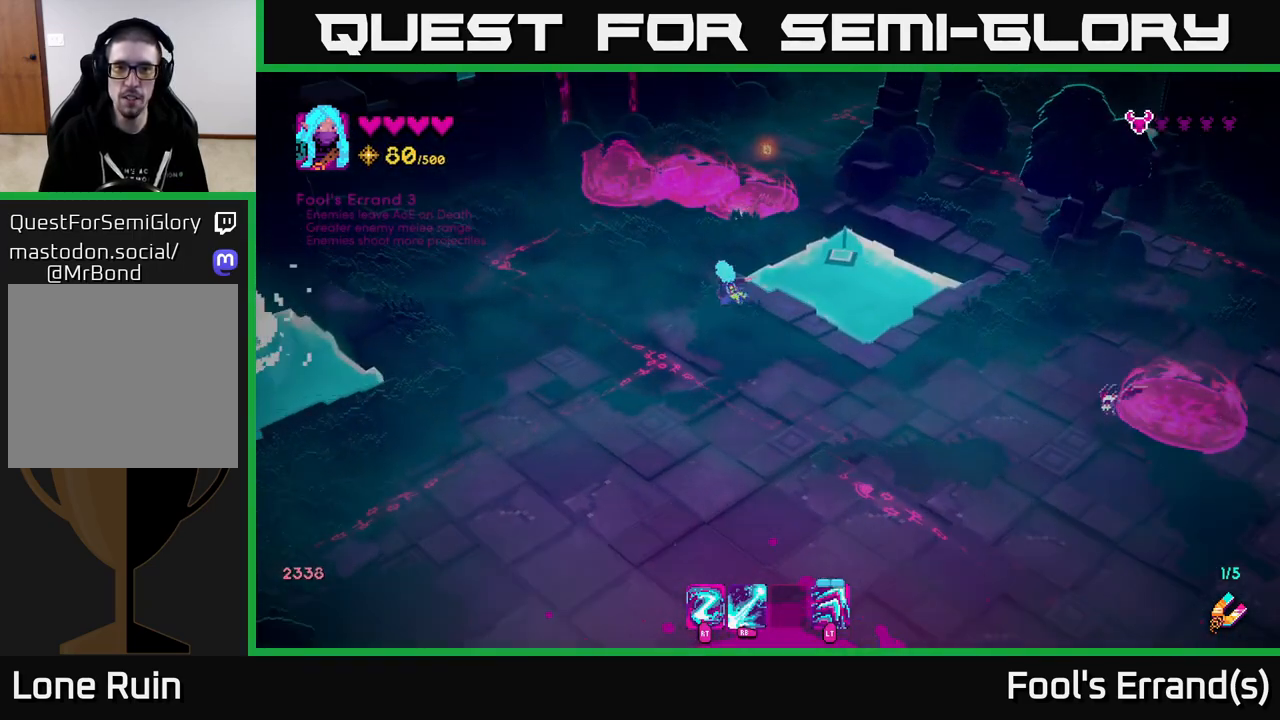
{"buttons": [], "left_stick": "down", "right_stick": "right", "events": [[117, "left_stick", "up-left"], [167, "right_stick", "right"], [333, "left_stick", "down-left"], [383, "left_stick", "down"]]}
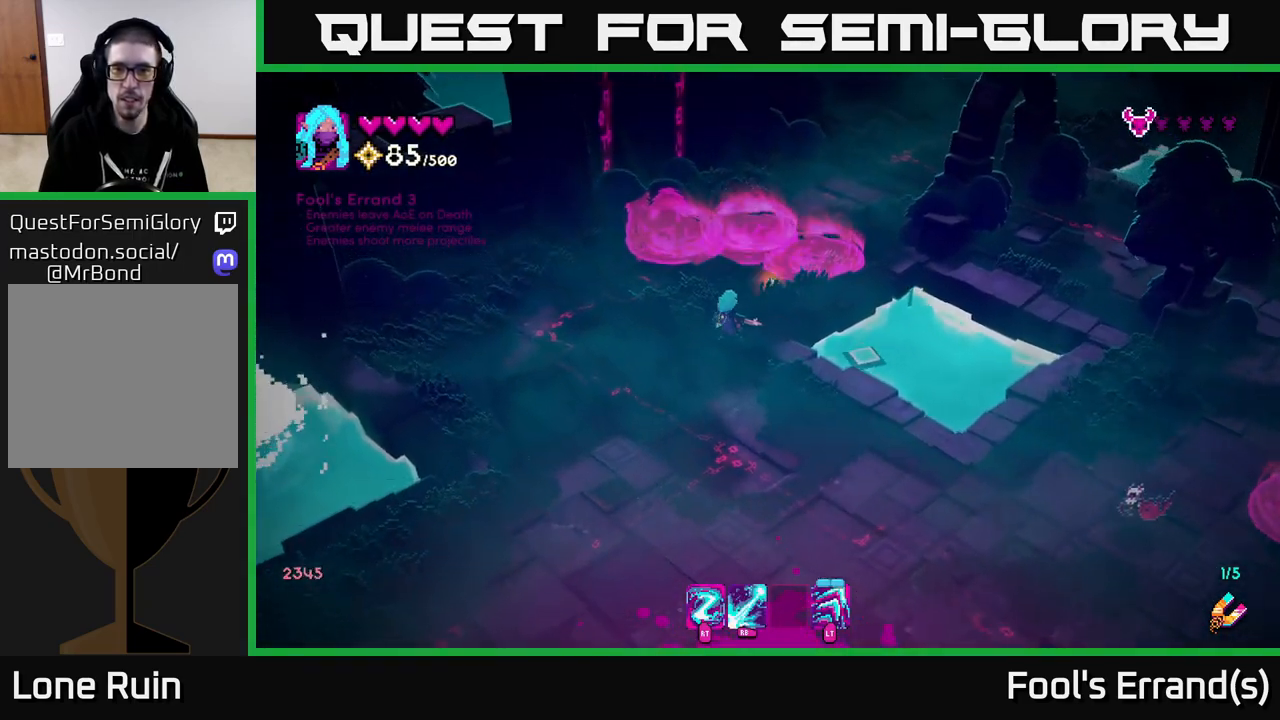
{"buttons": [], "left_stick": "down", "right_stick": "right", "events": [[117, "R1", "down"], [250, "R1", "up"]]}
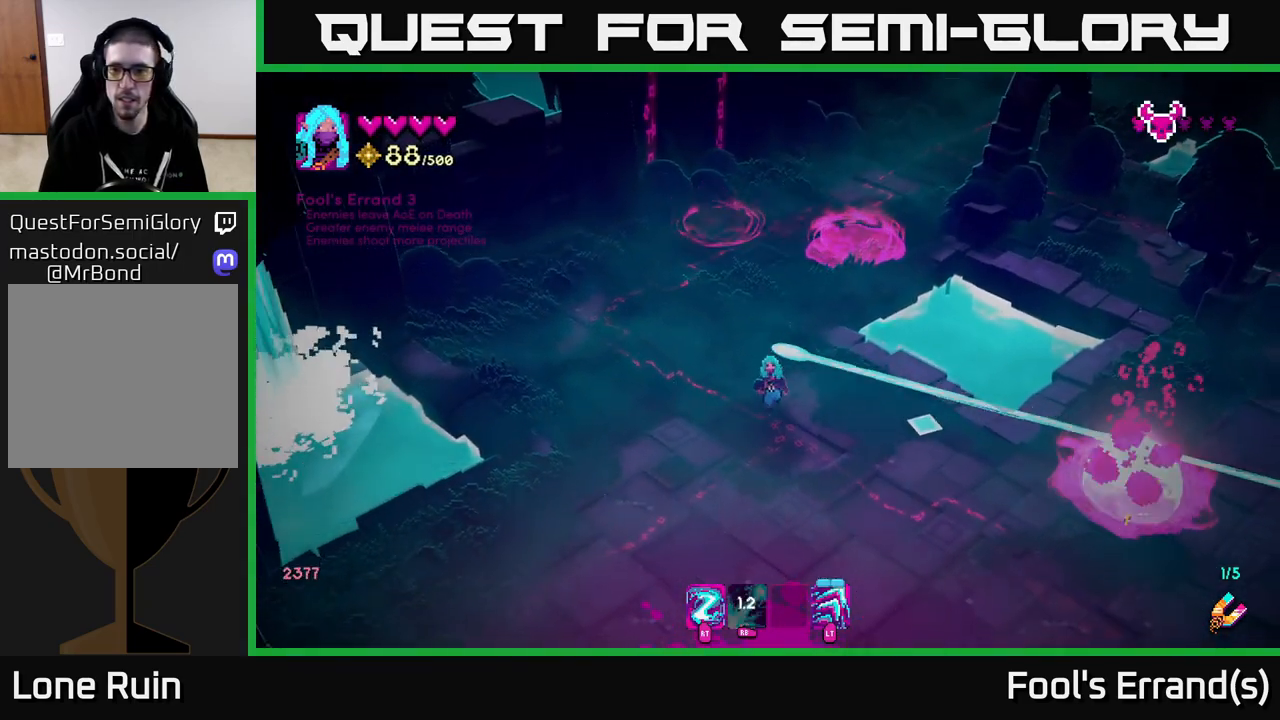
{"buttons": [], "left_stick": "right", "right_stick": "right", "events": [[333, "left_stick", "down-right"], [433, "left_stick", "right"]]}
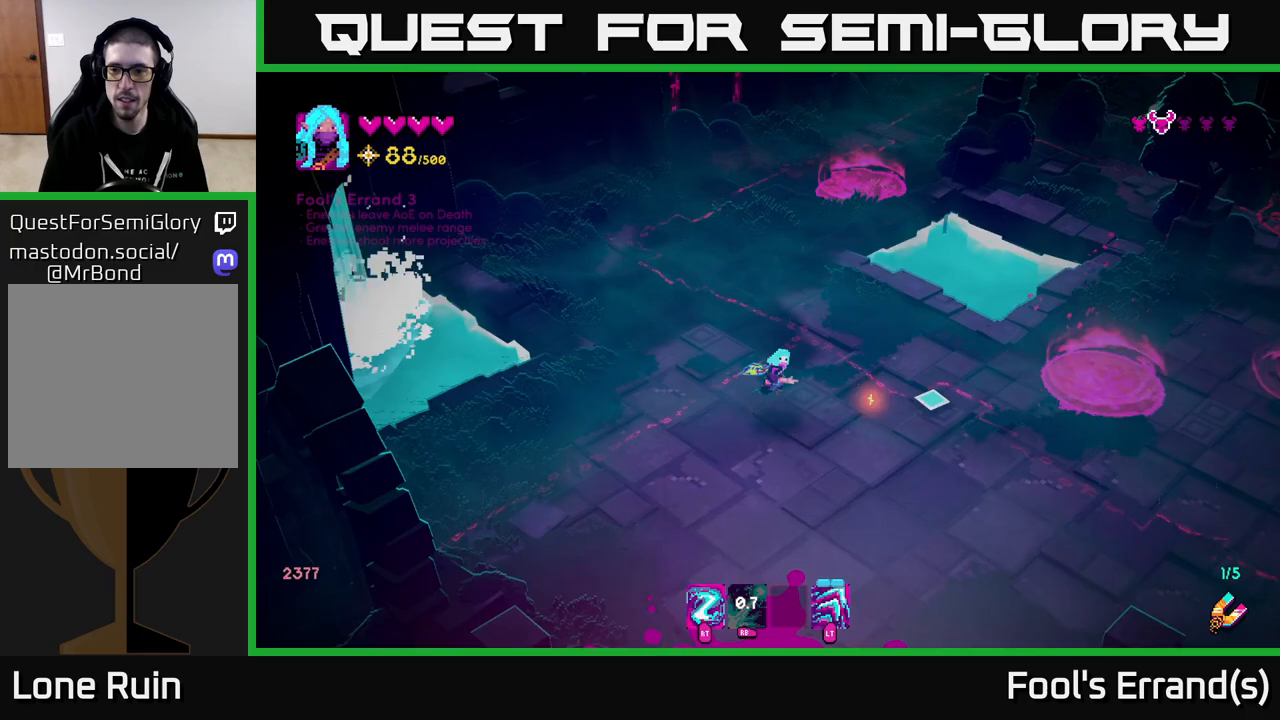
{"buttons": [], "left_stick": "right", "right_stick": "right", "events": []}